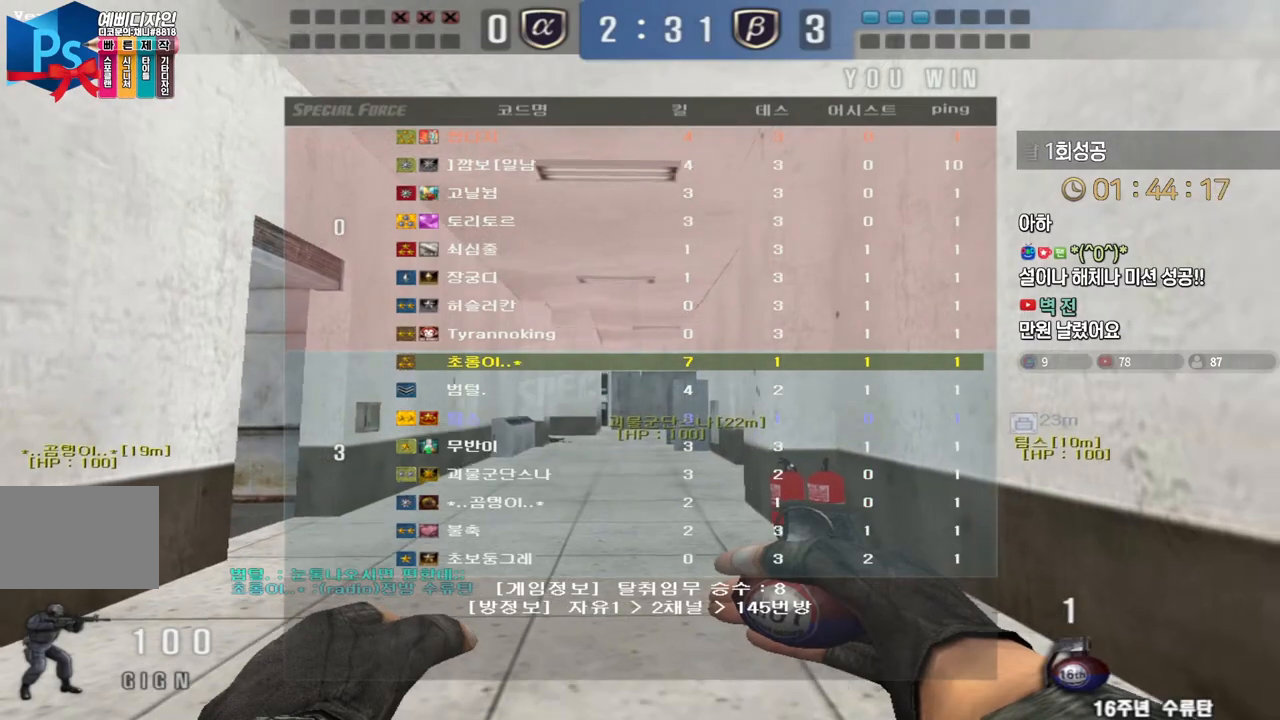
Gameplay with keyboard; each line is a JSON object with the keys held at the frame after it. "events" lists presses ("down") and releases ("up") of "a", "ctrl", "d", "e", "f", "q", "r", "s", "shift", "space", "tab" and "w" between this image and that frame as [ms after this image, input, new state], when the widget could be followed in between. No other keys are recorded. Mouse input is not recorded.
{"keys": ["w"], "events": [[233, "w", "down"]]}
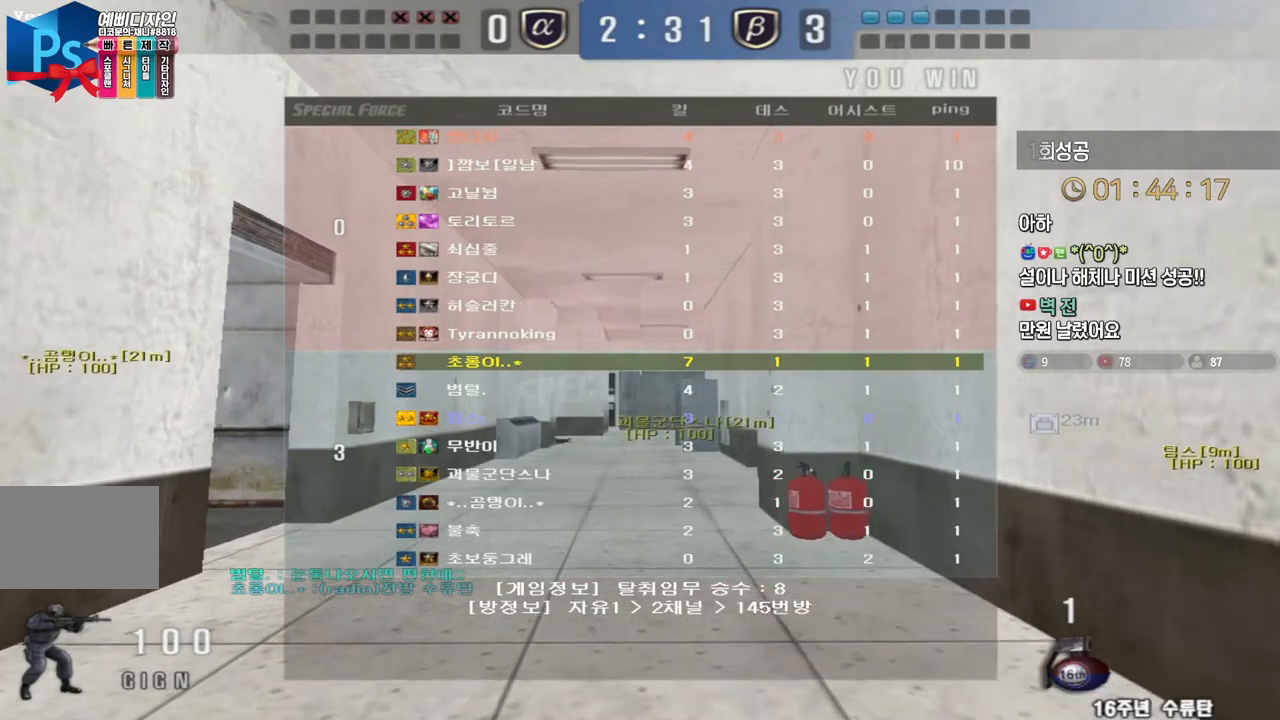
{"keys": ["w"], "events": []}
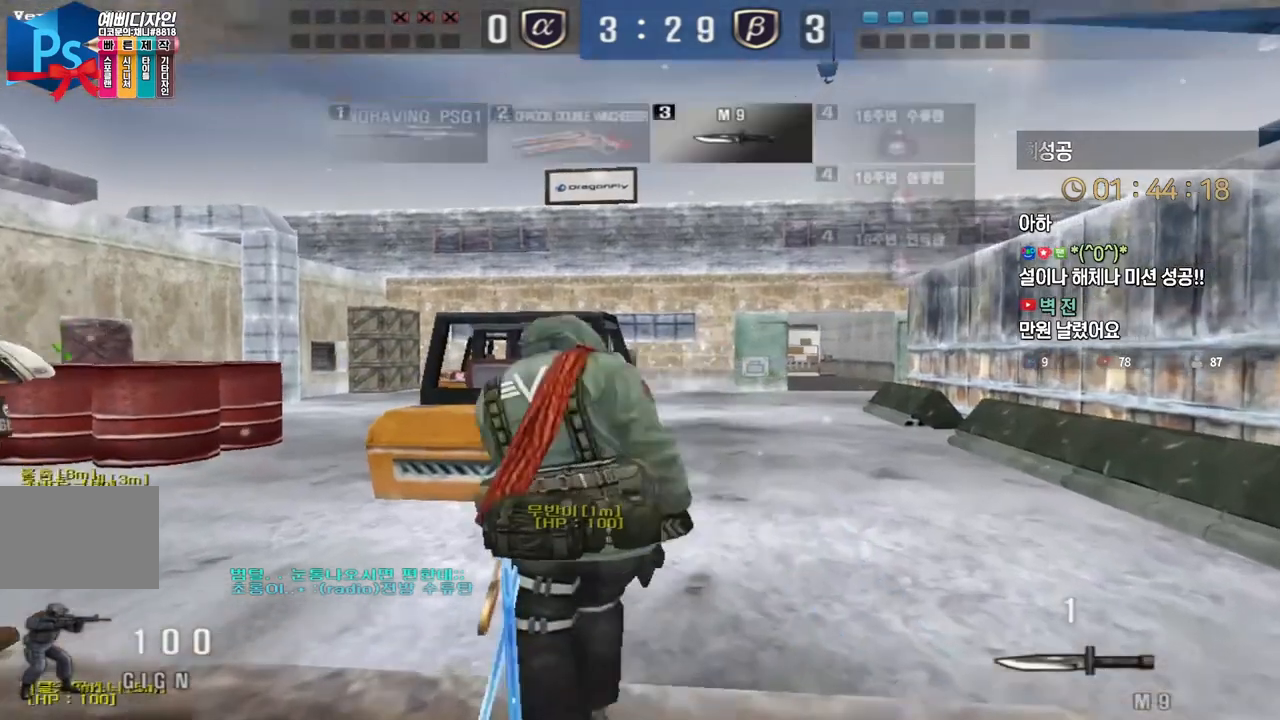
{"keys": ["d", "tab", "w"], "events": [[50, "tab", "down"], [183, "d", "down"]]}
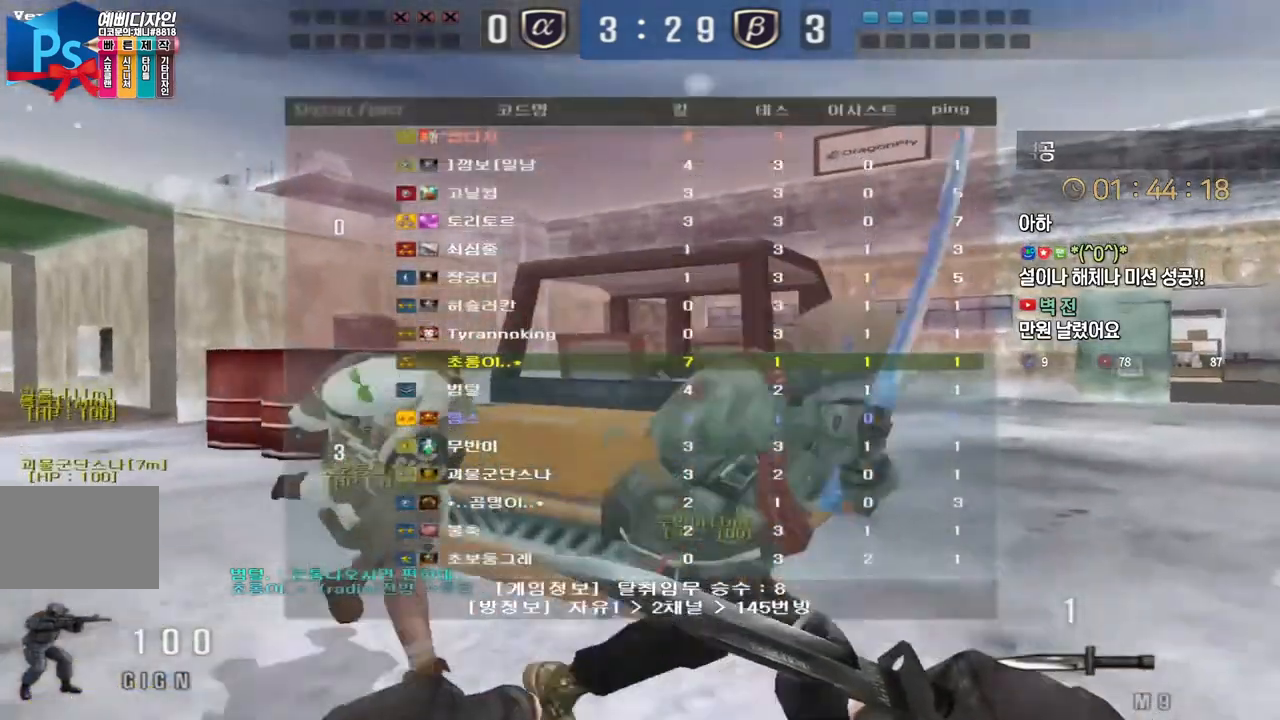
{"keys": ["d", "tab", "w"], "events": []}
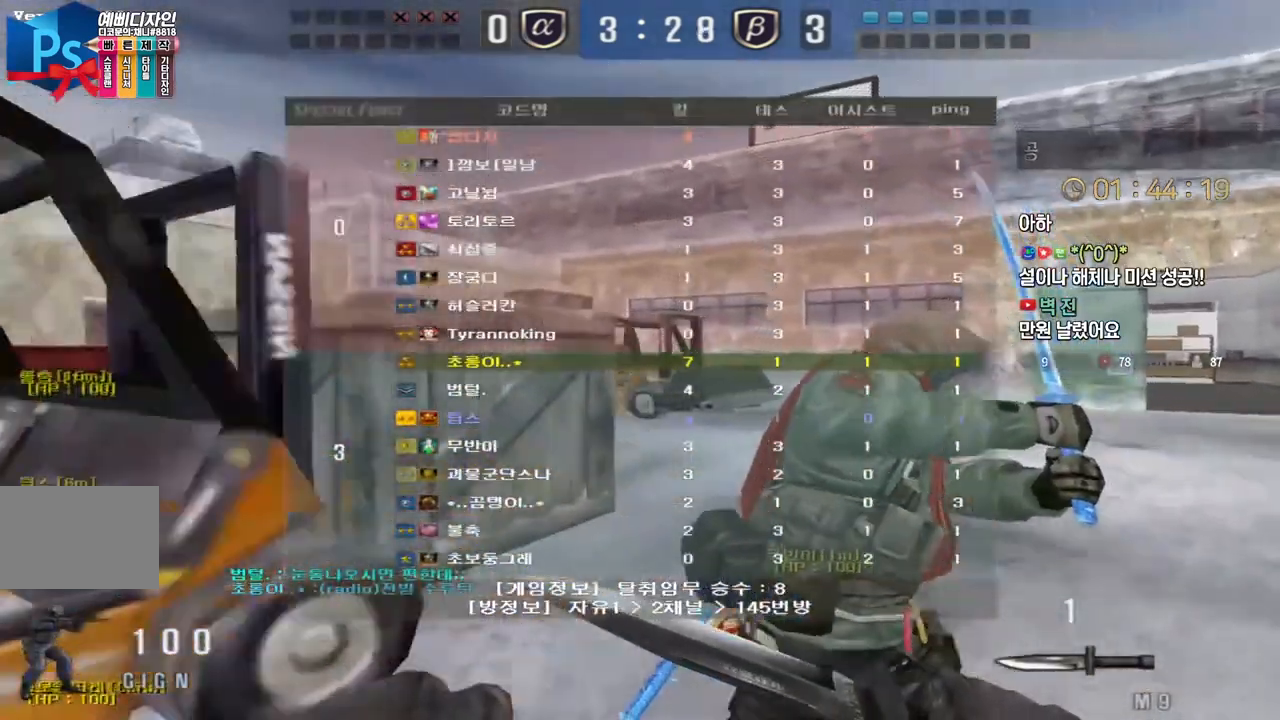
{"keys": ["d", "tab", "w"], "events": []}
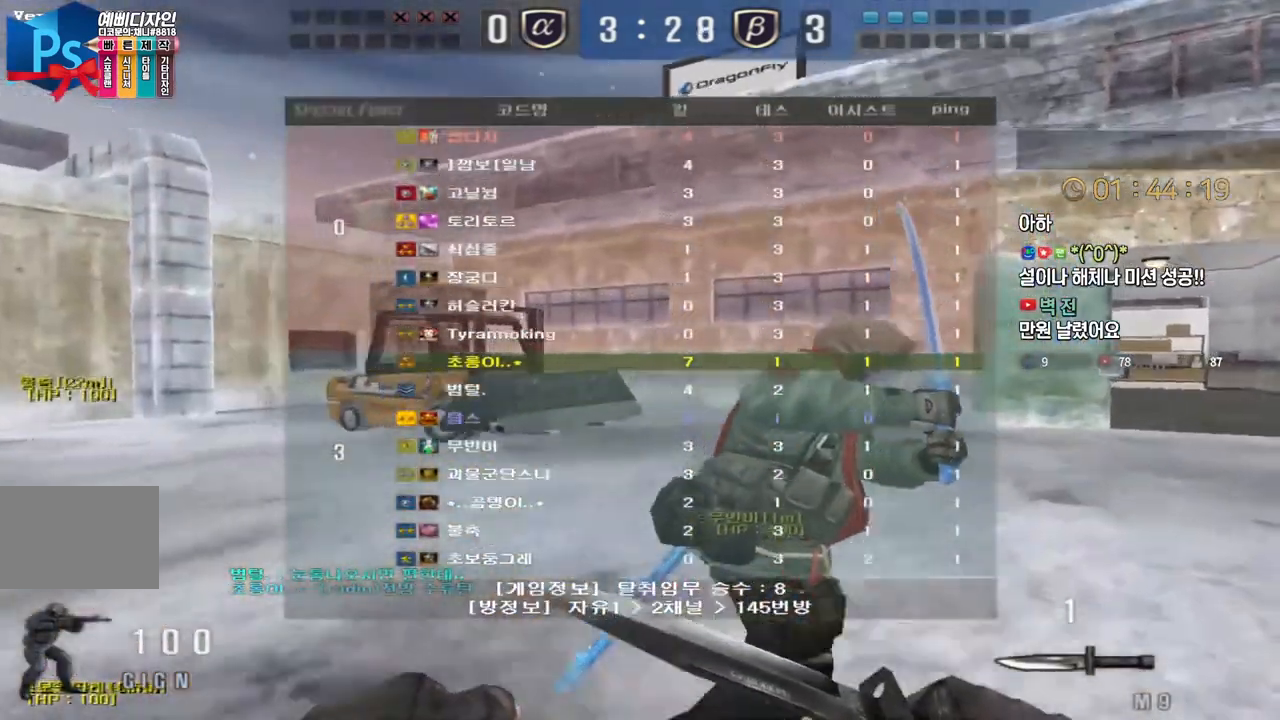
{"keys": ["d", "tab", "w"], "events": []}
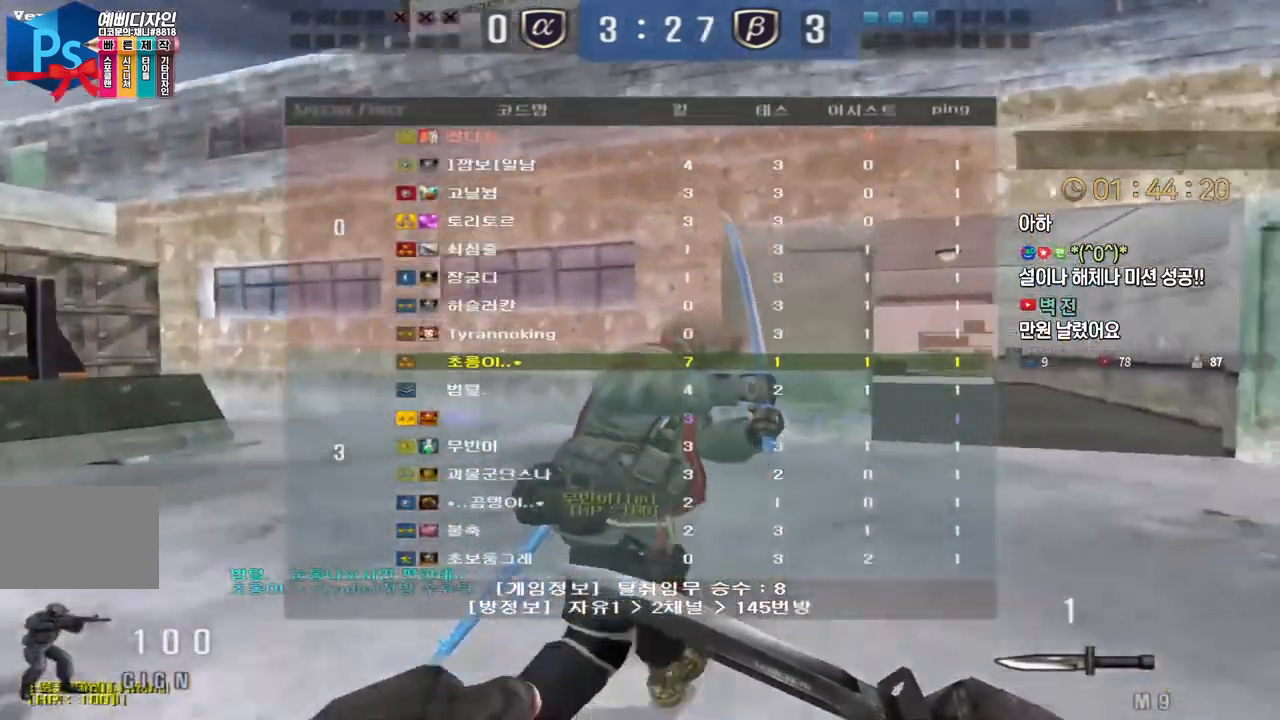
{"keys": ["d", "tab", "w"], "events": []}
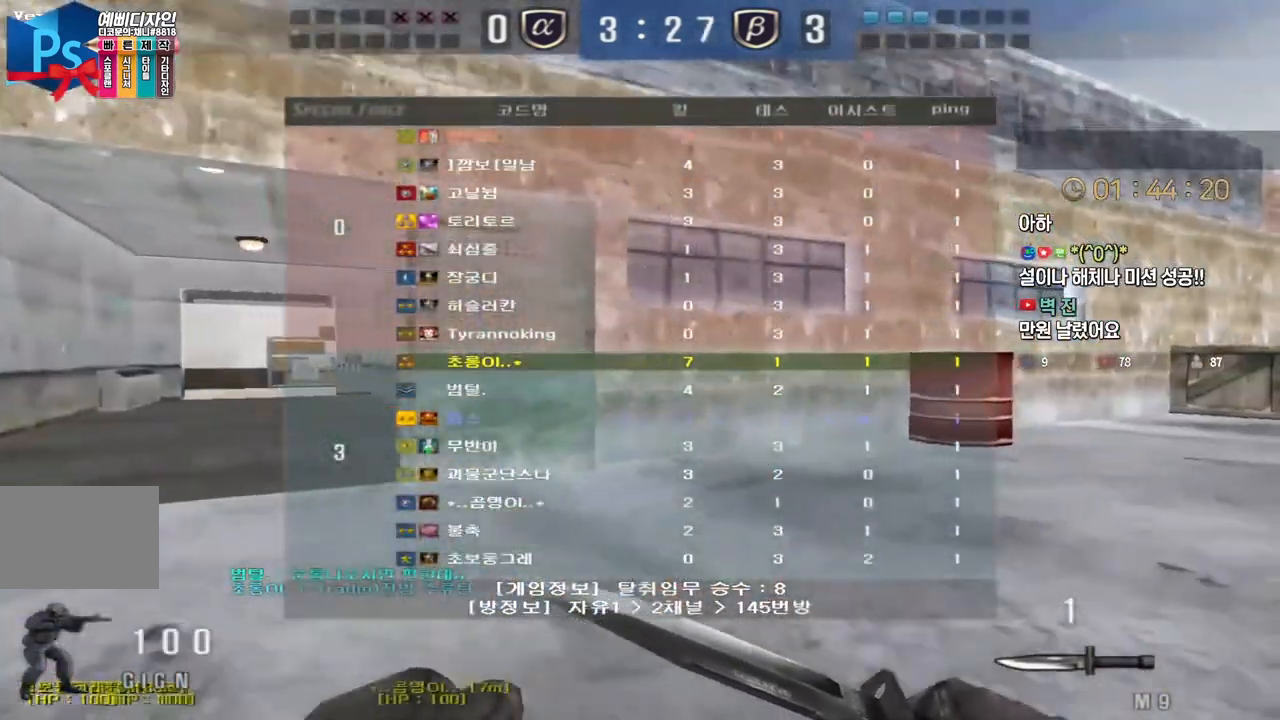
{"keys": ["d", "tab", "w"], "events": []}
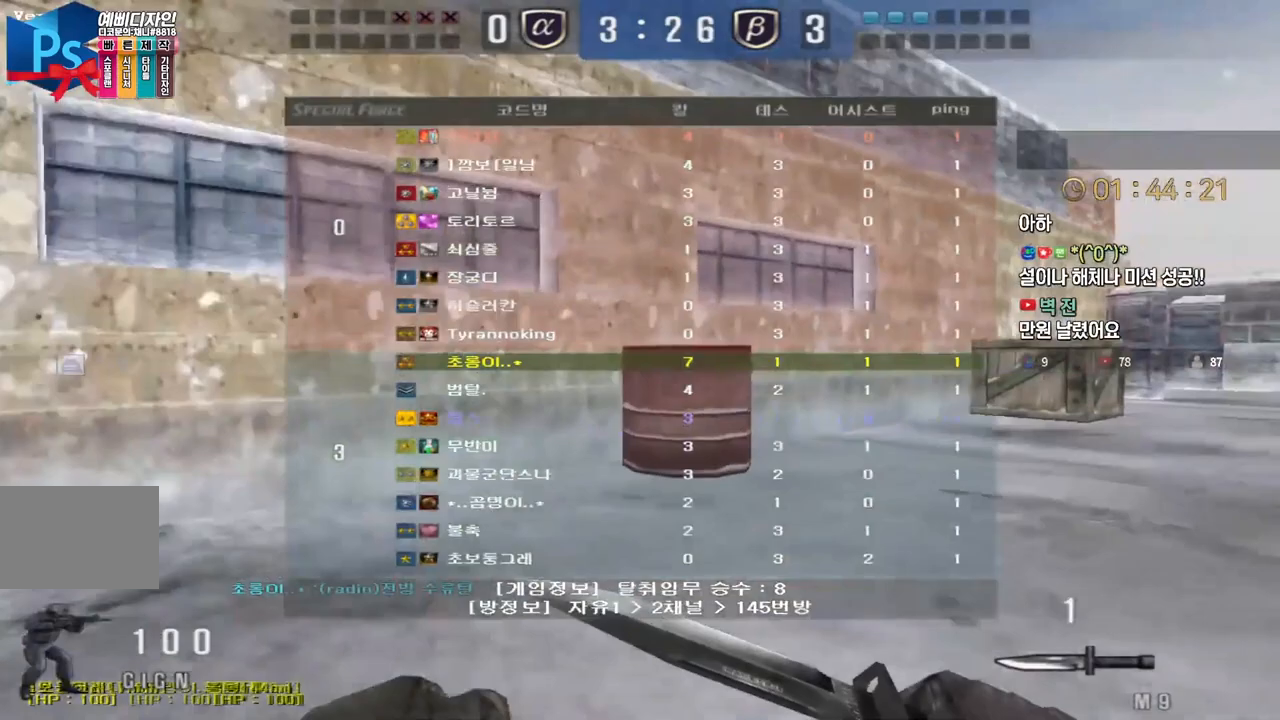
{"keys": ["d", "tab", "w"], "events": []}
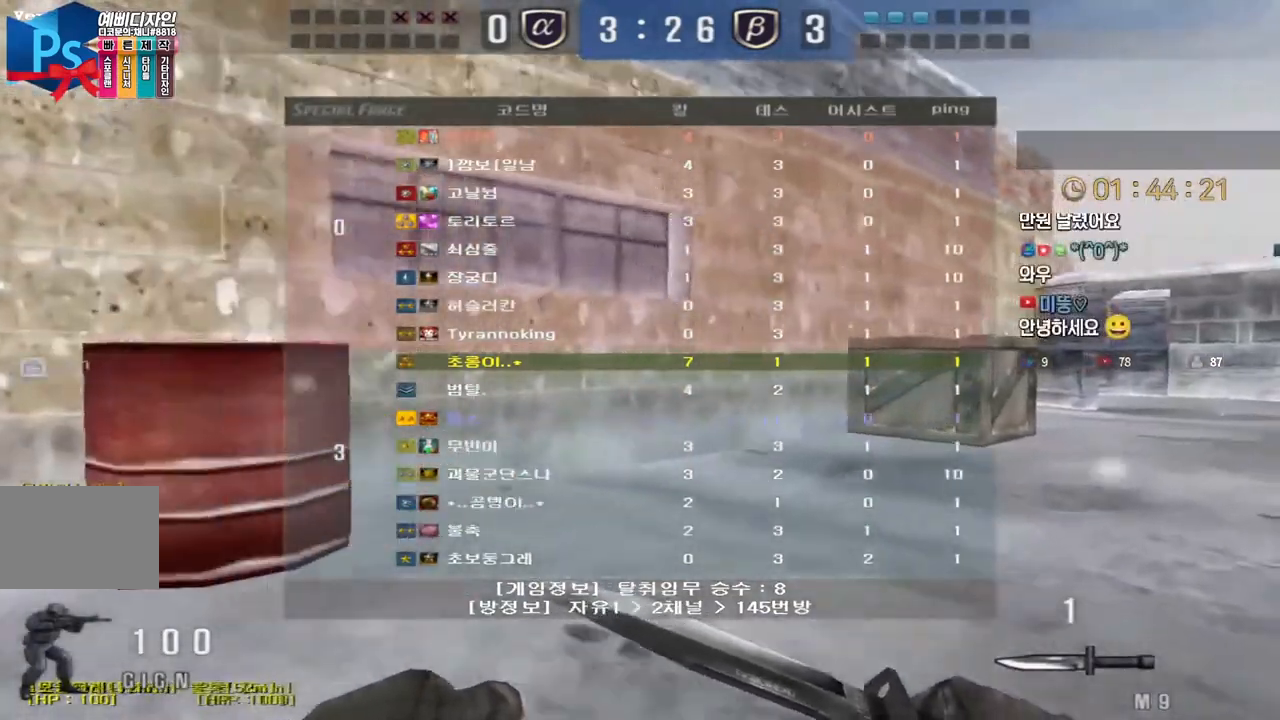
{"keys": ["d", "tab", "w"], "events": []}
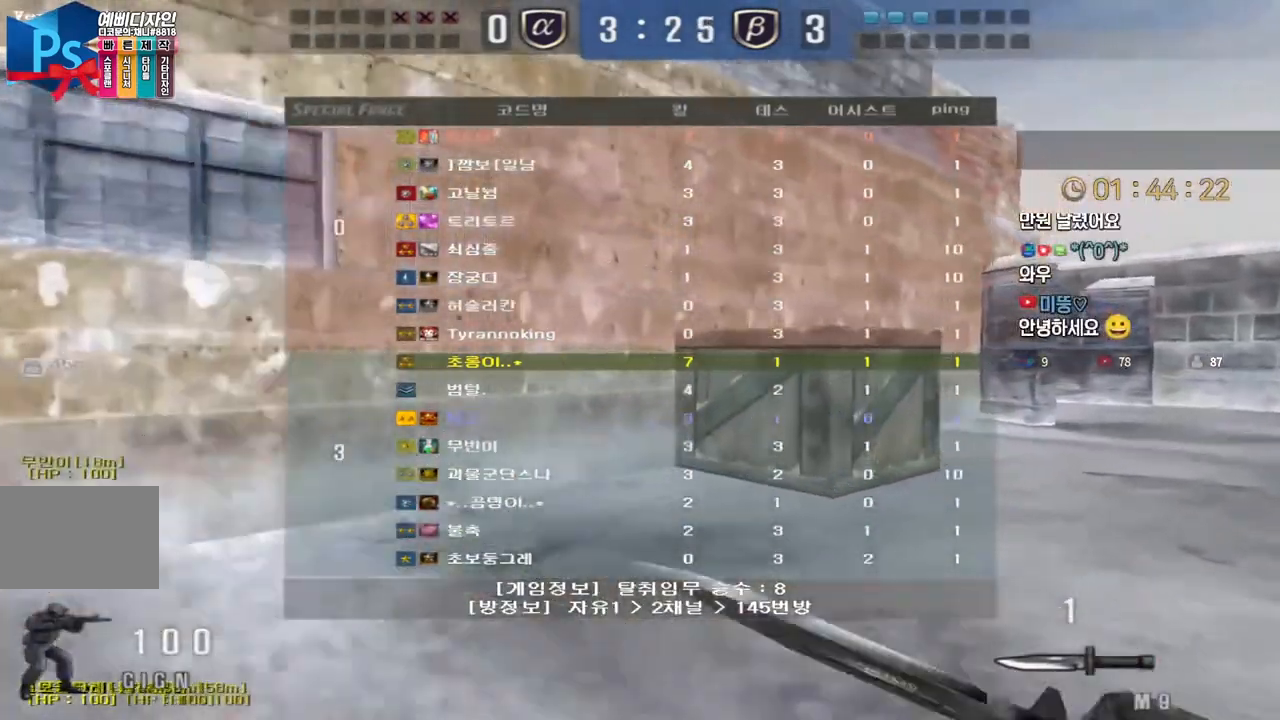
{"keys": ["d", "tab", "w"], "events": []}
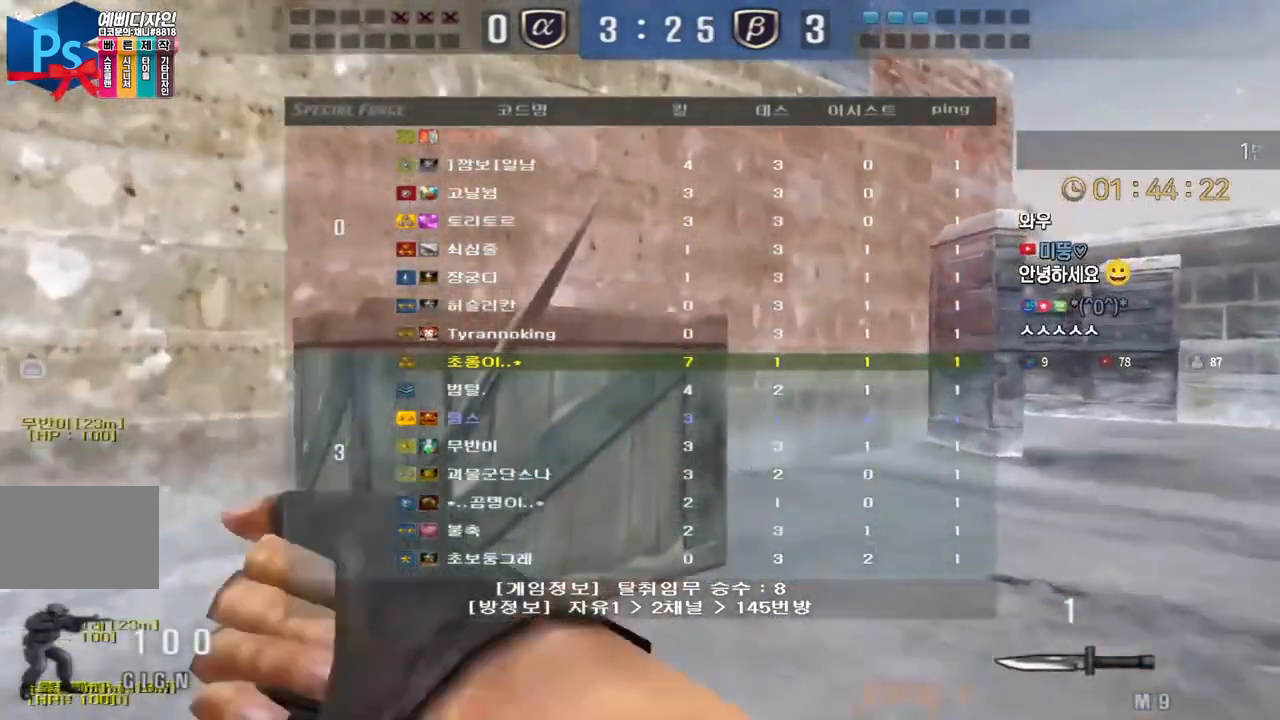
{"keys": ["d", "tab", "w"], "events": []}
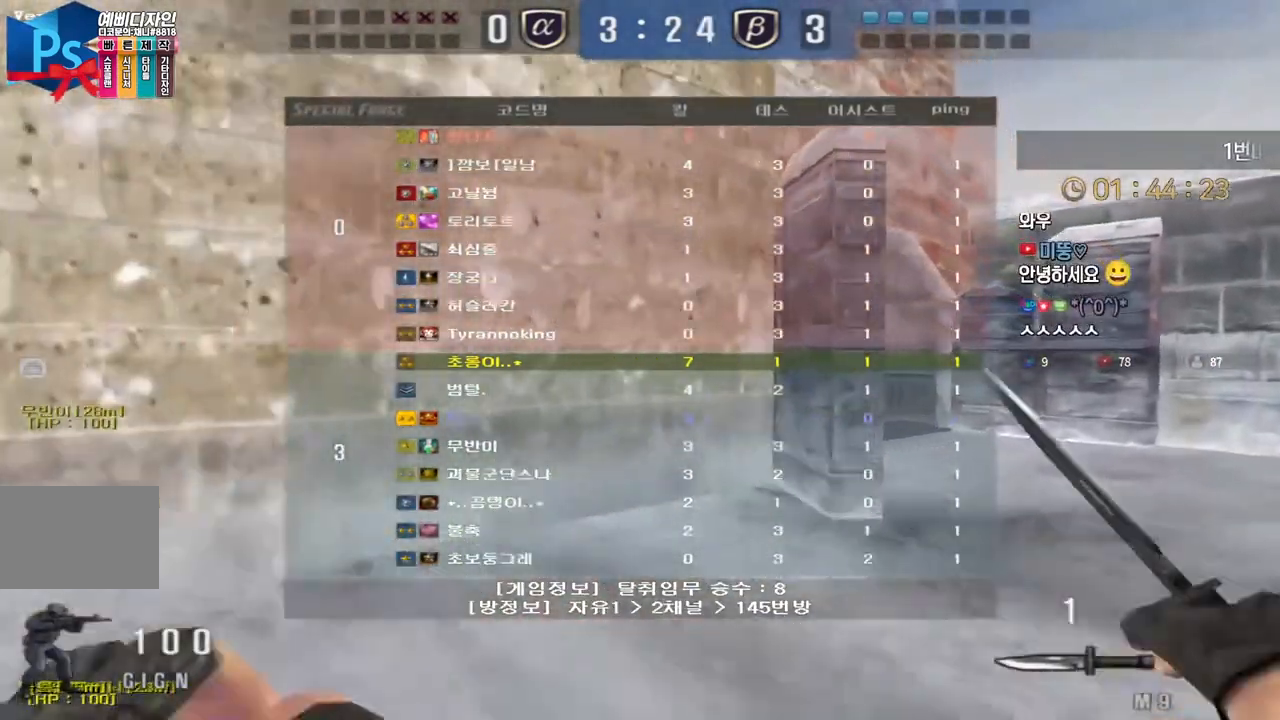
{"keys": ["d", "tab", "w"], "events": []}
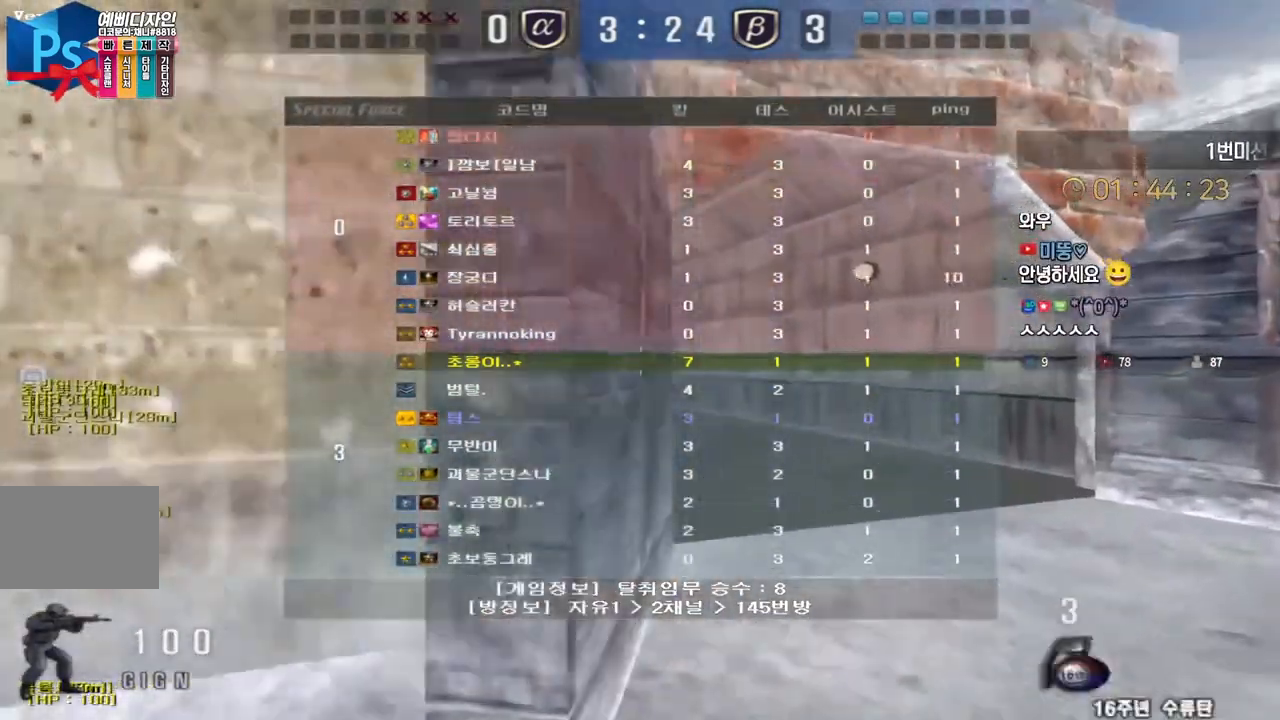
{"keys": ["w"], "events": [[383, "tab", "up"], [433, "d", "up"]]}
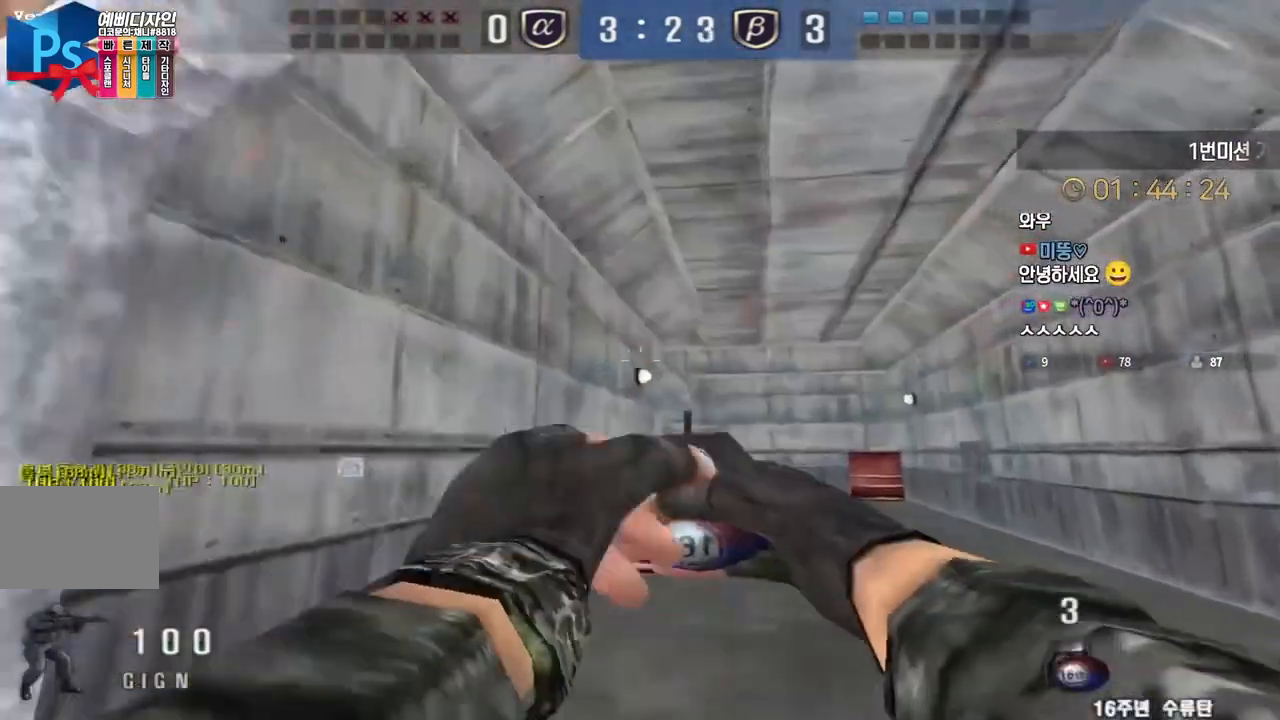
{"keys": ["w"], "events": []}
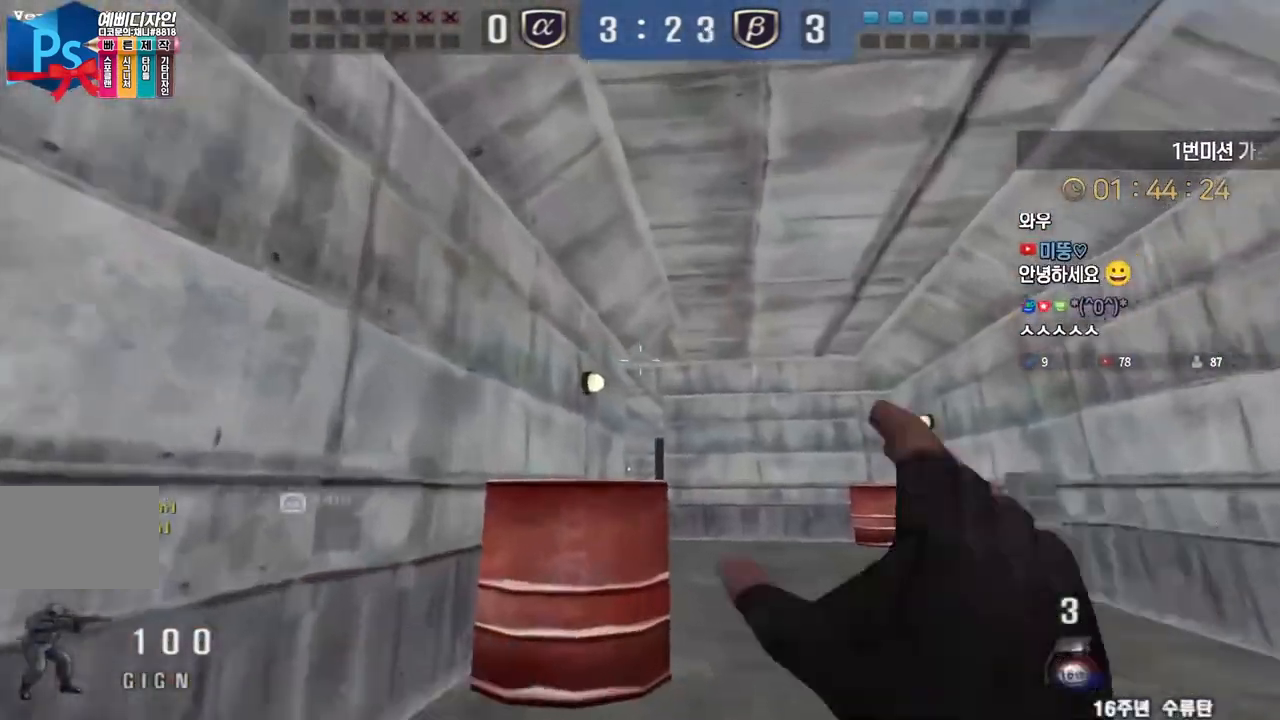
{"keys": ["d", "tab", "w"], "events": [[133, "tab", "down"], [183, "d", "down"]]}
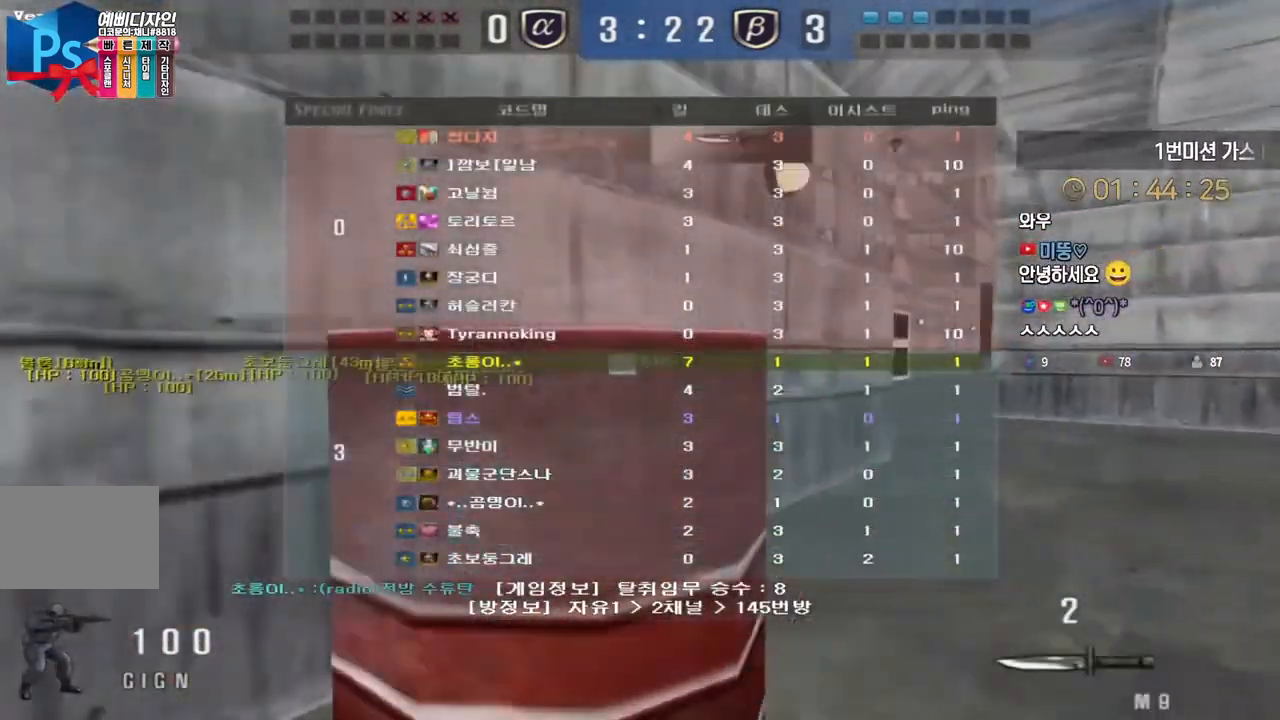
{"keys": ["d", "tab", "w"], "events": [[417, "space", "down"], [483, "space", "up"]]}
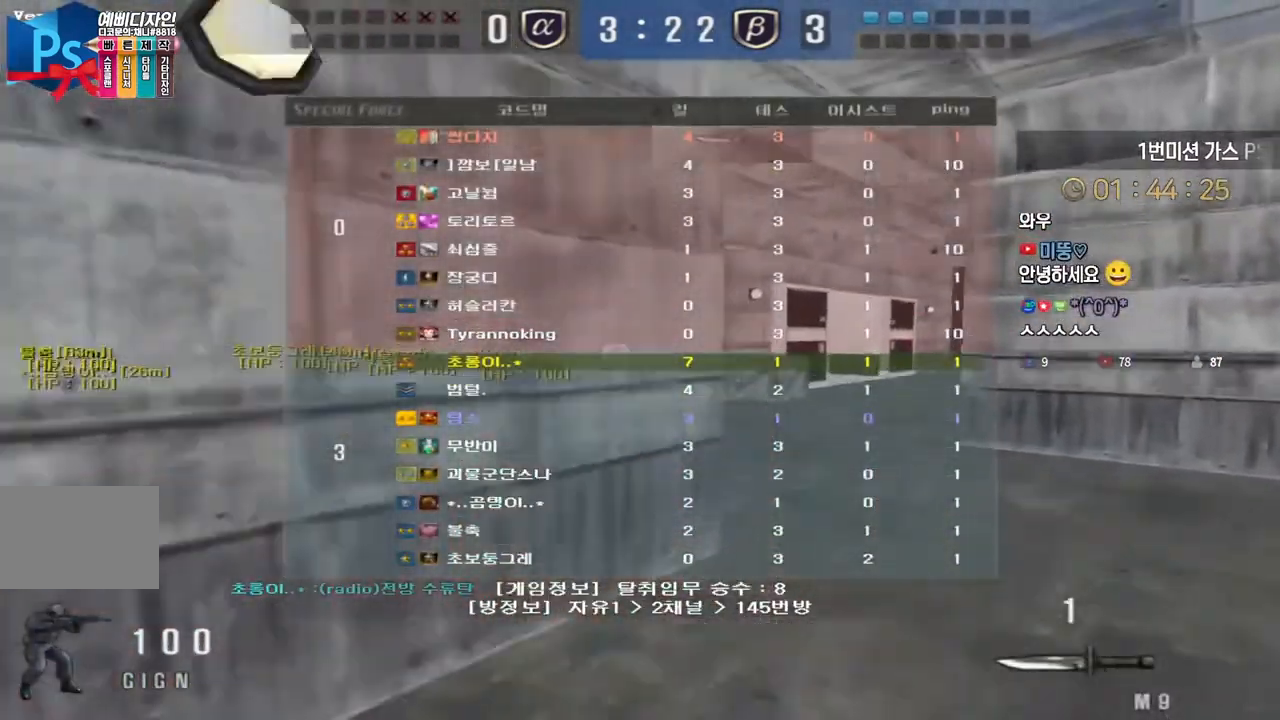
{"keys": ["a", "w"], "events": [[17, "tab", "up"], [117, "d", "up"], [183, "a", "down"]]}
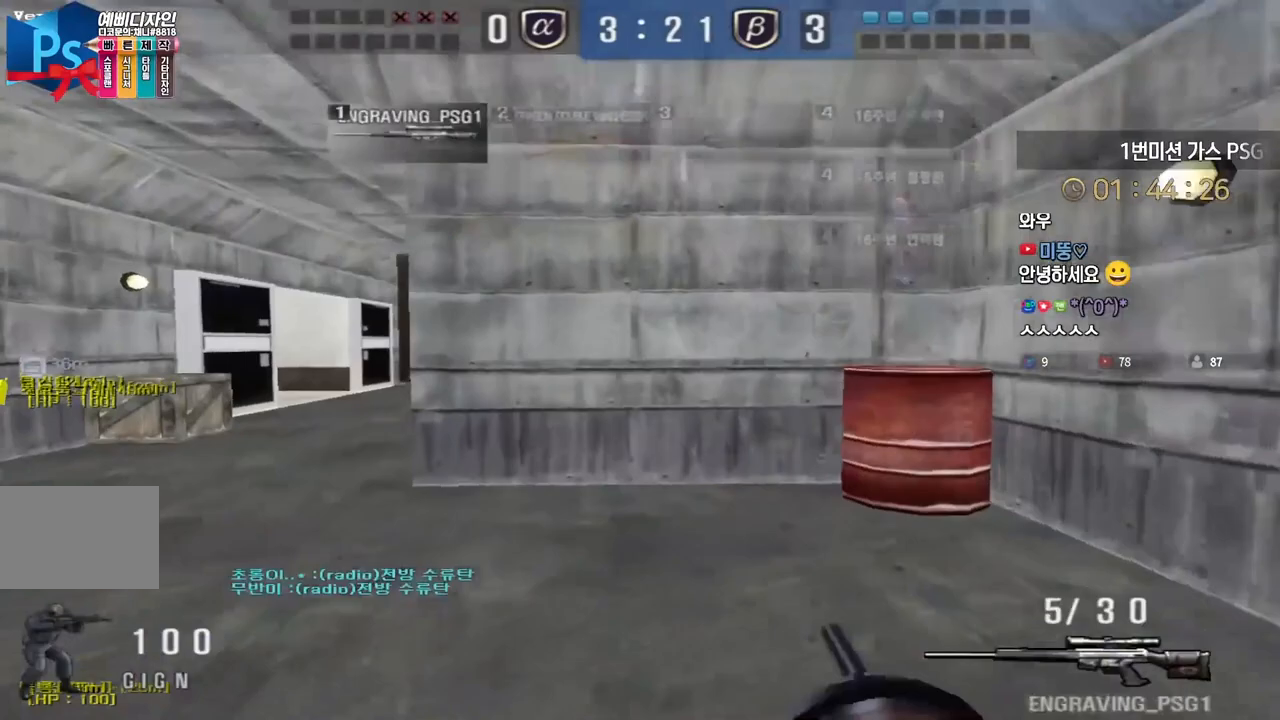
{"keys": ["a", "w"], "events": [[117, "ctrl", "down"], [133, "a", "up"], [133, "space", "down"], [133, "w", "up"], [150, "ctrl", "up"], [167, "space", "up"], [217, "a", "down"], [217, "w", "down"]]}
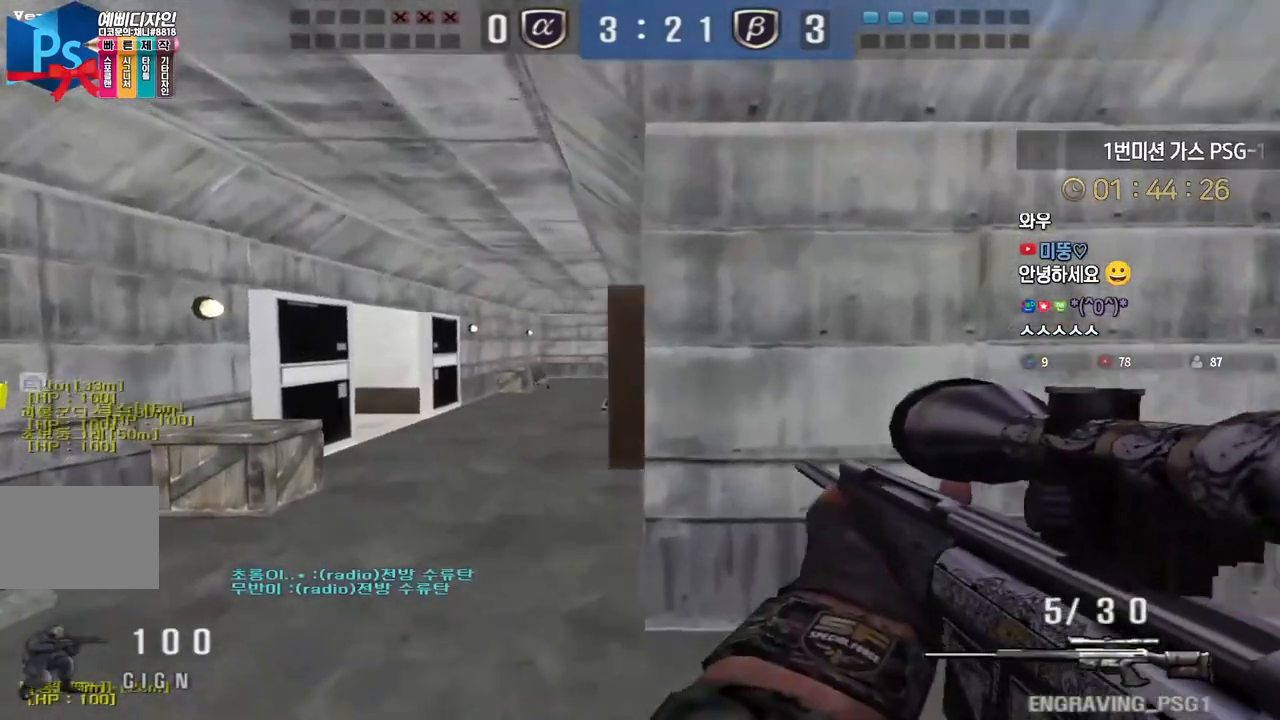
{"keys": ["w"], "events": [[383, "ctrl", "down"], [417, "a", "up"], [417, "w", "up"], [500, "ctrl", "up"], [500, "w", "down"]]}
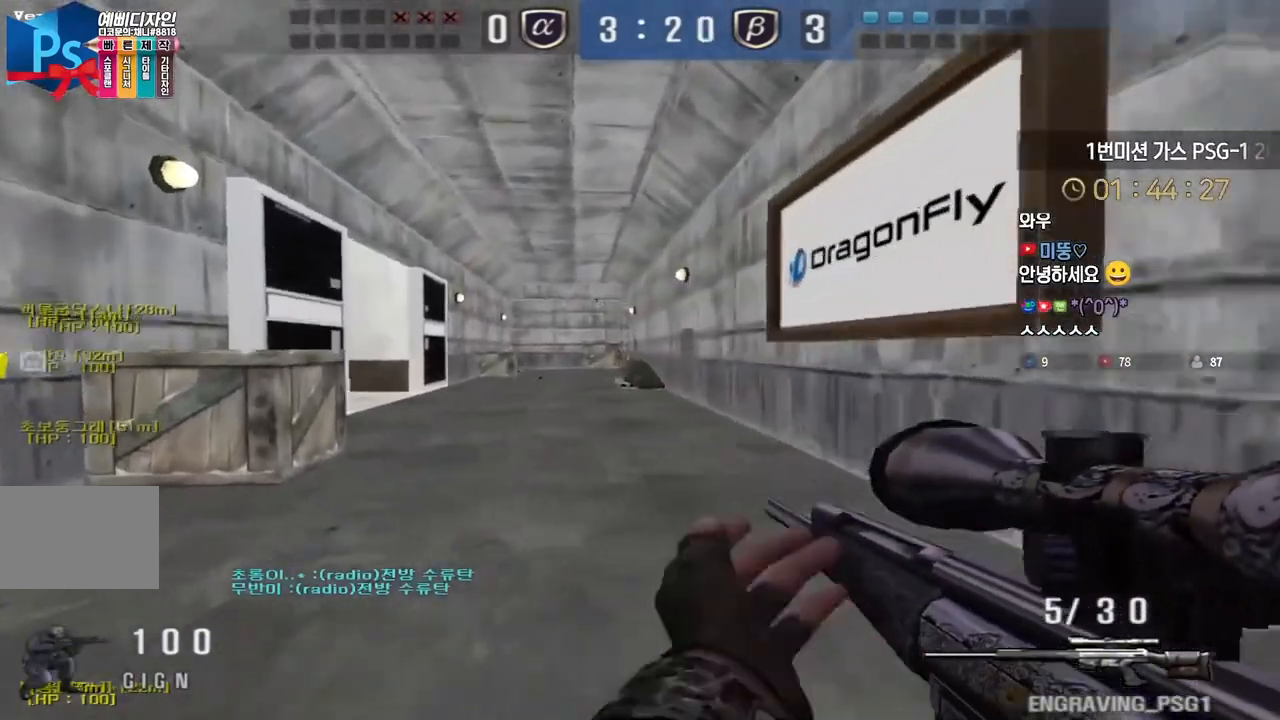
{"keys": ["a", "w"], "events": [[17, "a", "down"], [100, "ctrl", "down"], [117, "w", "up"], [133, "a", "up"], [200, "w", "down"], [217, "a", "down"], [217, "ctrl", "up"], [300, "ctrl", "down"], [333, "a", "up"], [333, "w", "up"], [400, "a", "down"], [400, "ctrl", "up"], [400, "w", "down"]]}
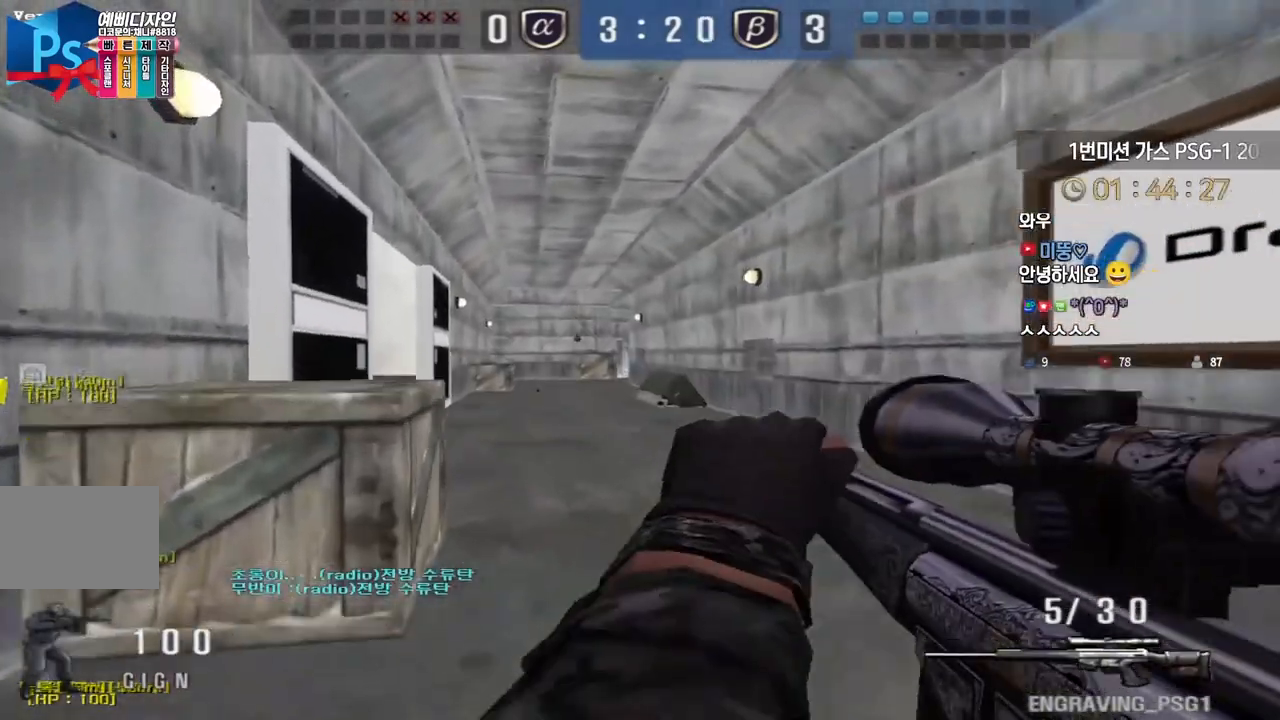
{"keys": ["a", "w"], "events": [[33, "shift", "down"], [67, "a", "up"], [67, "w", "up"], [483, "a", "down"], [483, "shift", "up"], [483, "w", "down"]]}
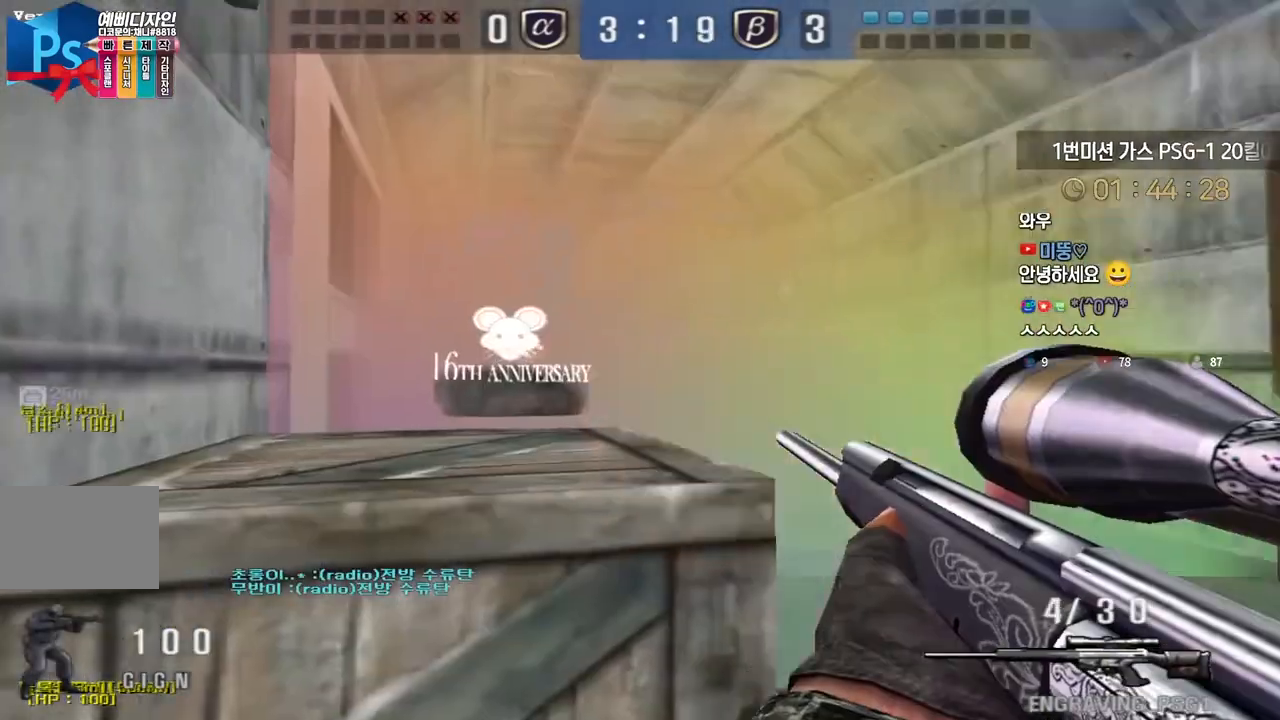
{"keys": ["a", "w"], "events": []}
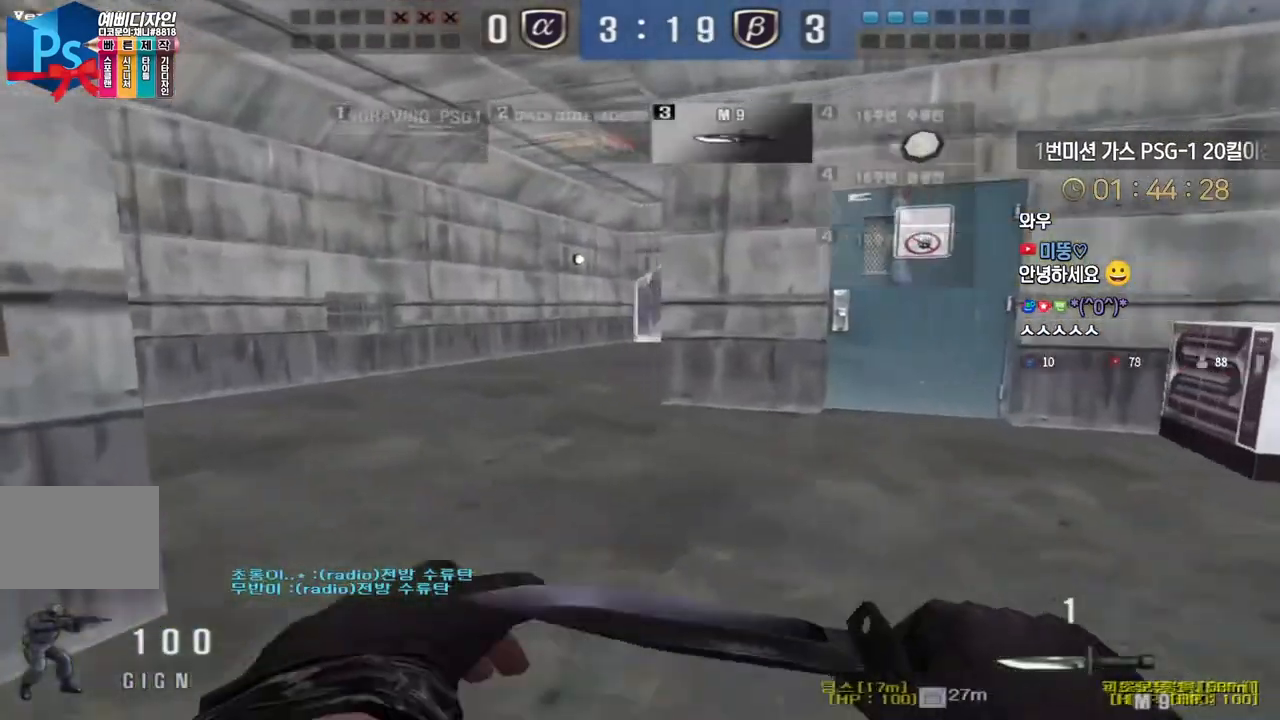
{"keys": ["ctrl", "space"], "events": [[483, "ctrl", "down"], [500, "a", "up"], [500, "space", "down"], [500, "w", "up"]]}
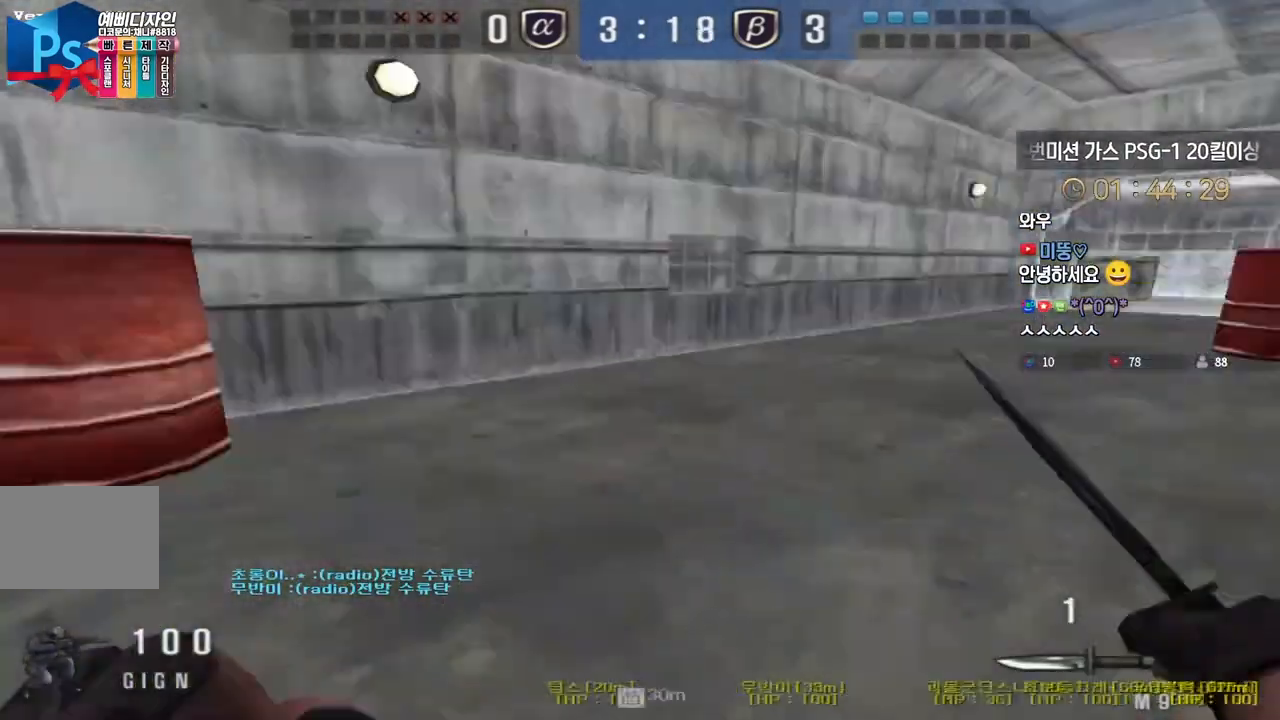
{"keys": [], "events": [[83, "space", "up"], [367, "r", "down"], [450, "r", "up"], [483, "ctrl", "up"]]}
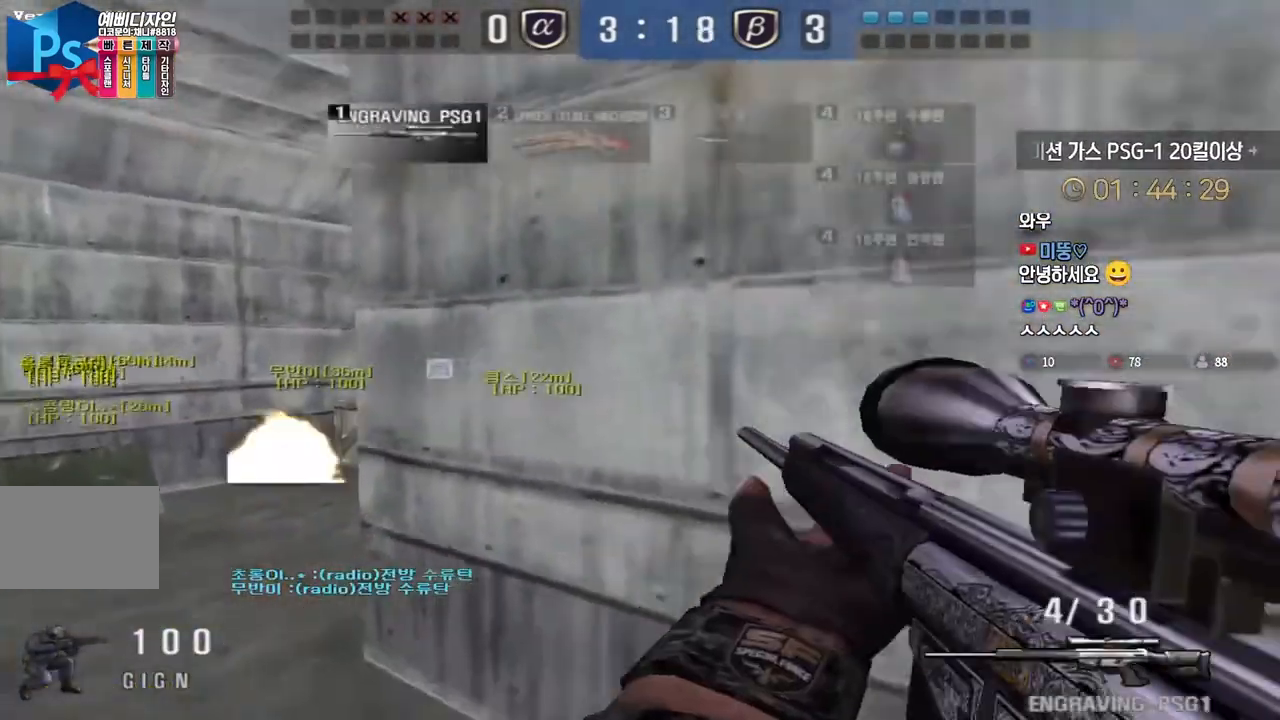
{"keys": ["a", "s"], "events": [[117, "a", "down"], [117, "s", "down"], [250, "ctrl", "down"], [283, "a", "up"], [283, "s", "up"], [283, "space", "down"], [333, "ctrl", "up"], [333, "space", "up"], [350, "a", "down"], [350, "s", "down"]]}
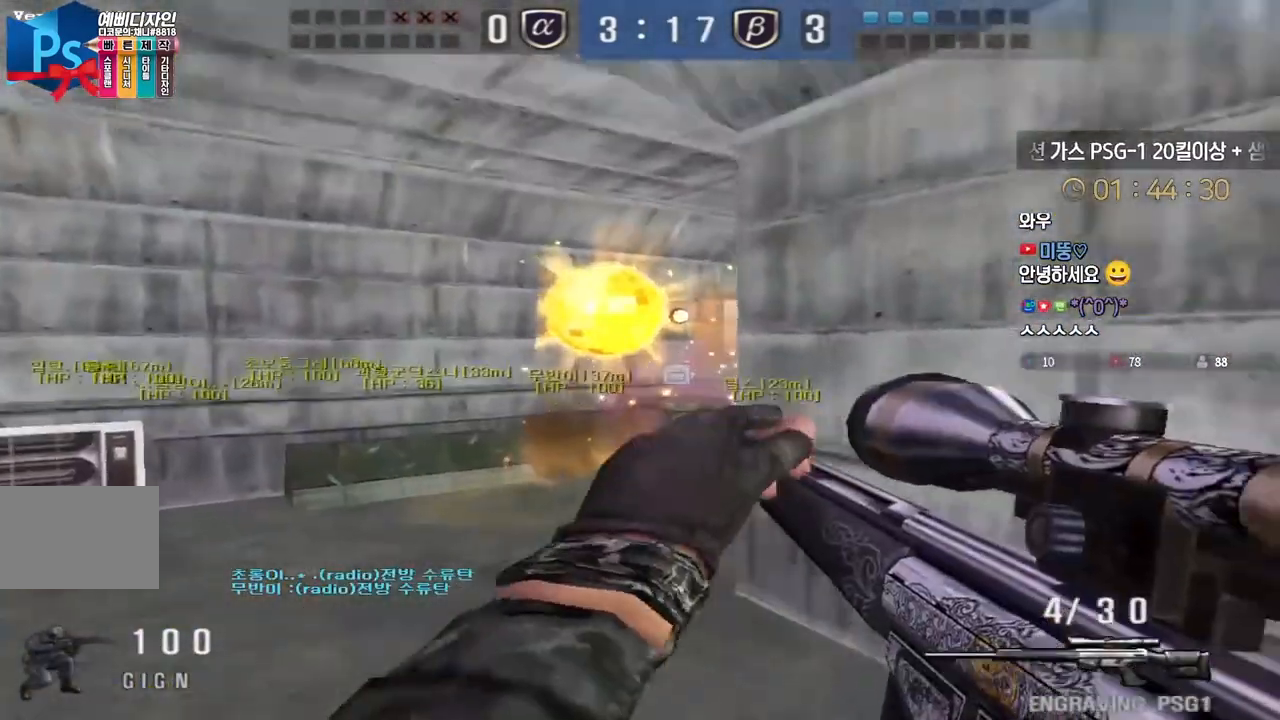
{"keys": ["a", "s"], "events": []}
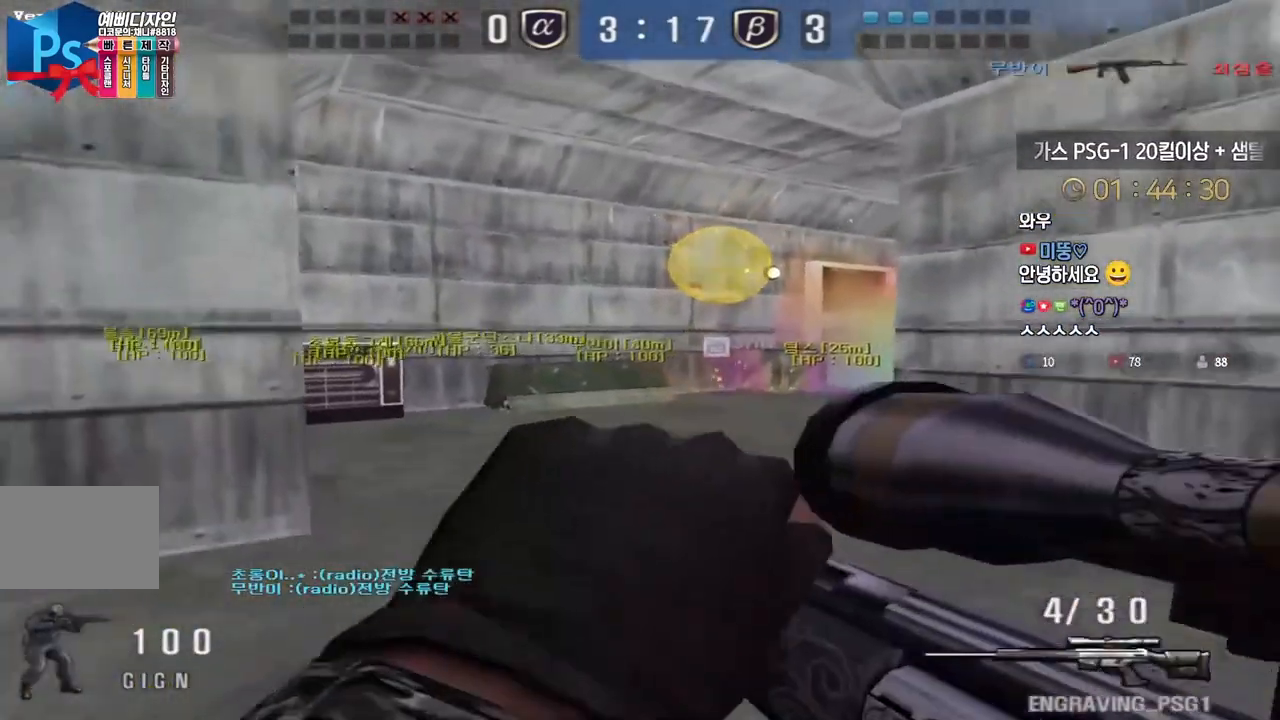
{"keys": [], "events": [[83, "ctrl", "down"], [100, "s", "up"], [100, "space", "down"], [117, "a", "up"], [150, "ctrl", "up"], [167, "space", "up"]]}
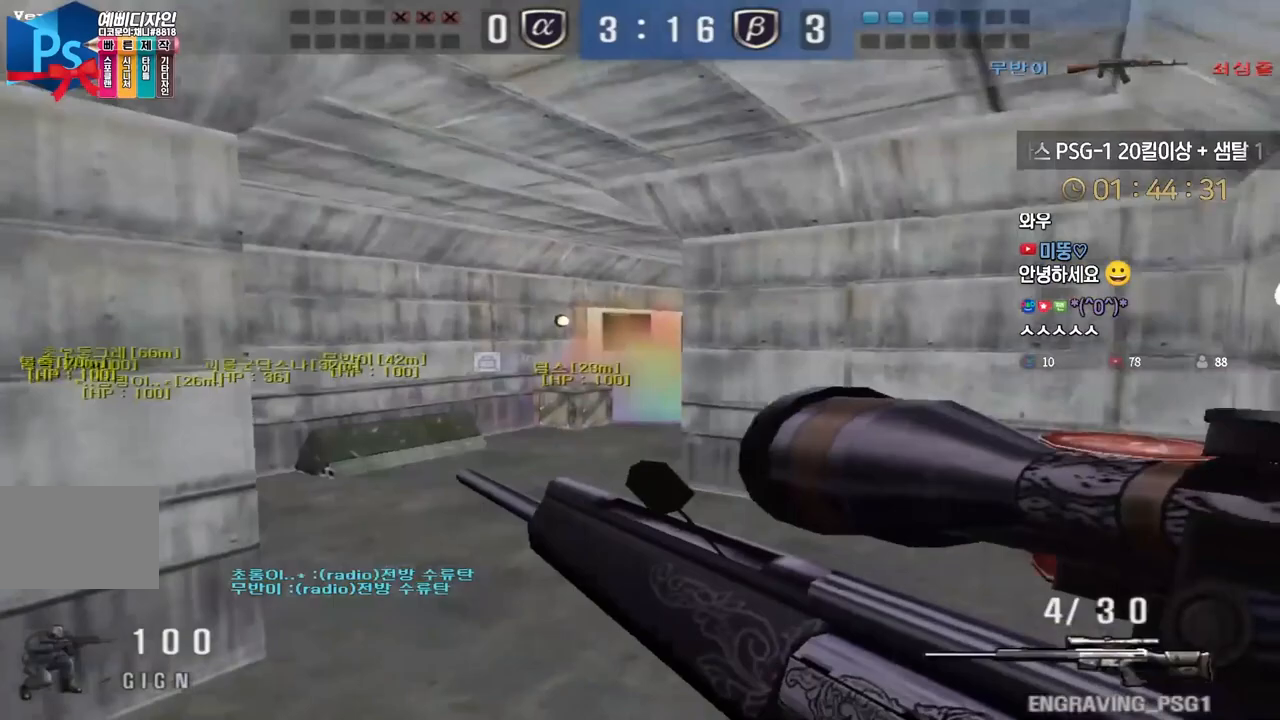
{"keys": ["space"], "events": [[217, "a", "down"], [233, "s", "down"], [417, "ctrl", "down"], [433, "a", "up"], [433, "s", "up"], [450, "space", "down"], [467, "ctrl", "up"]]}